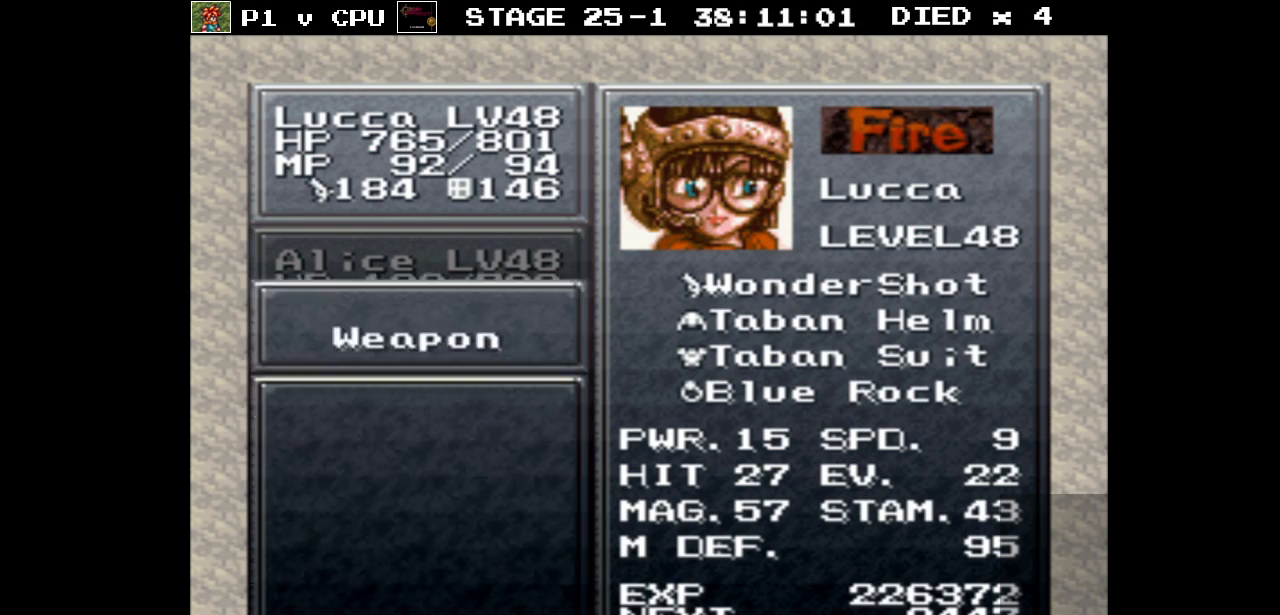
Gameplay with a controller (Nintendo layout); each line is a JSON object with the inputs held at the frame after it. "events" lists button and stick changes between this image and that frame as [ms after this image, input, new state], when the widget could be followed in between. Not read: L3 R3.
{"buttons": [], "events": []}
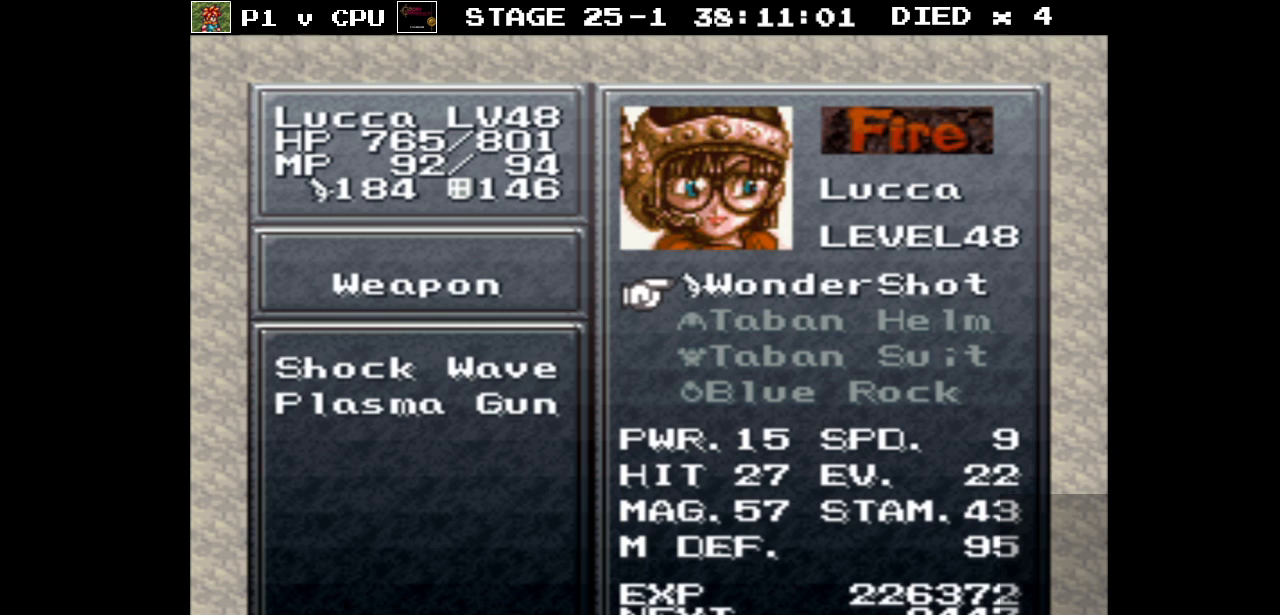
{"buttons": ["DPAD_DOWN"], "events": [[133, "DPAD_DOWN", "down"], [250, "DPAD_DOWN", "up"], [350, "DPAD_DOWN", "down"], [450, "DPAD_DOWN", "up"], [483, "DPAD_DOWN", "down"]]}
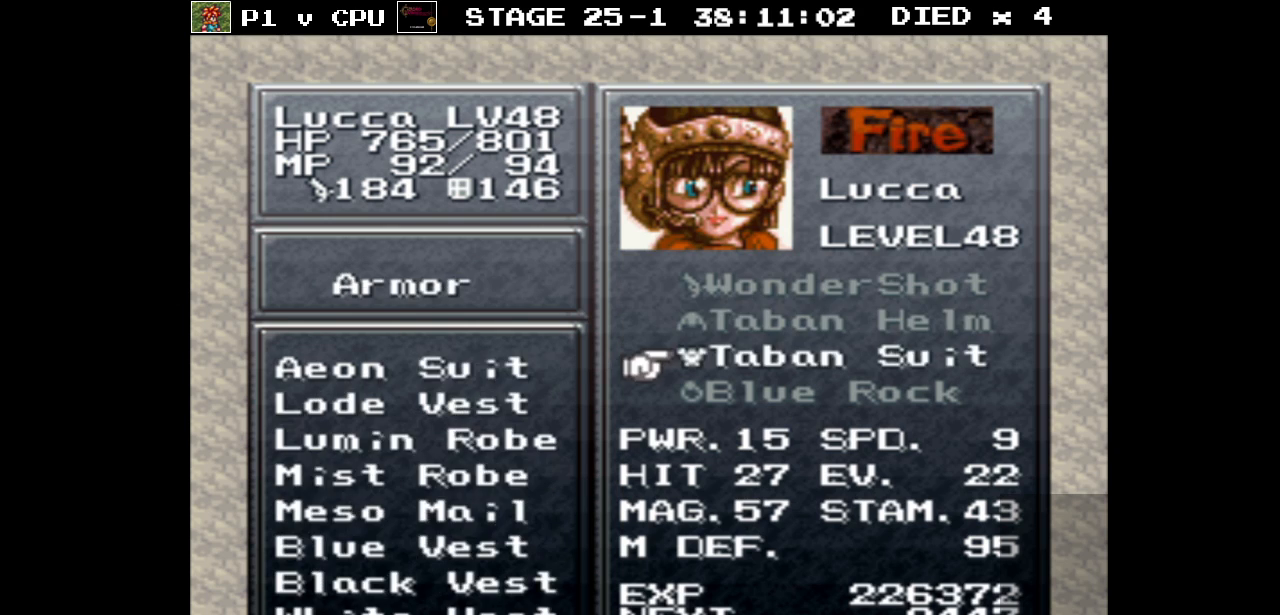
{"buttons": [], "events": [[100, "DPAD_DOWN", "up"], [233, "A", "down"], [317, "A", "up"]]}
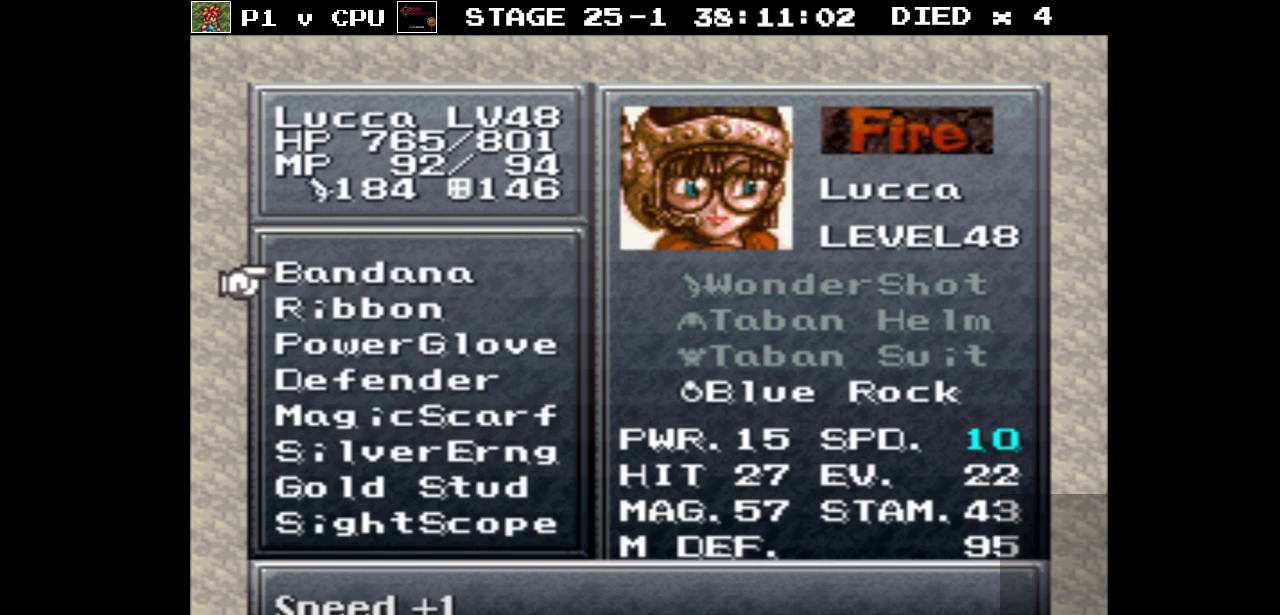
{"buttons": [], "events": [[100, "A", "down"], [217, "A", "up"], [433, "B", "down"], [500, "B", "up"]]}
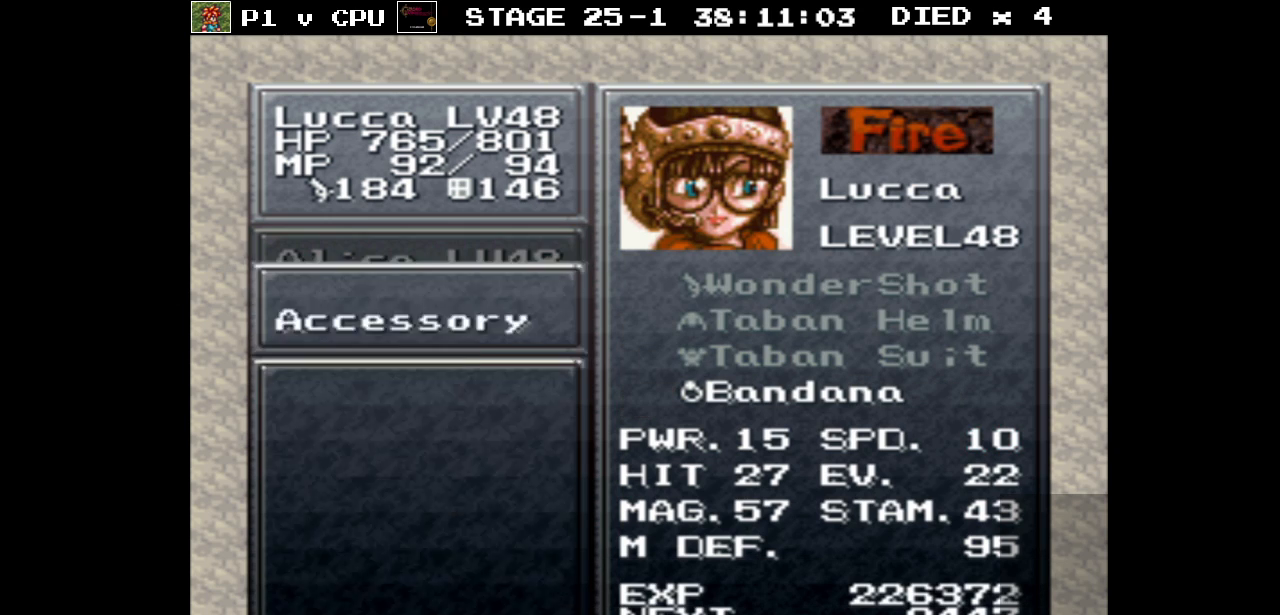
{"buttons": [], "events": [[283, "B", "down"], [383, "B", "up"]]}
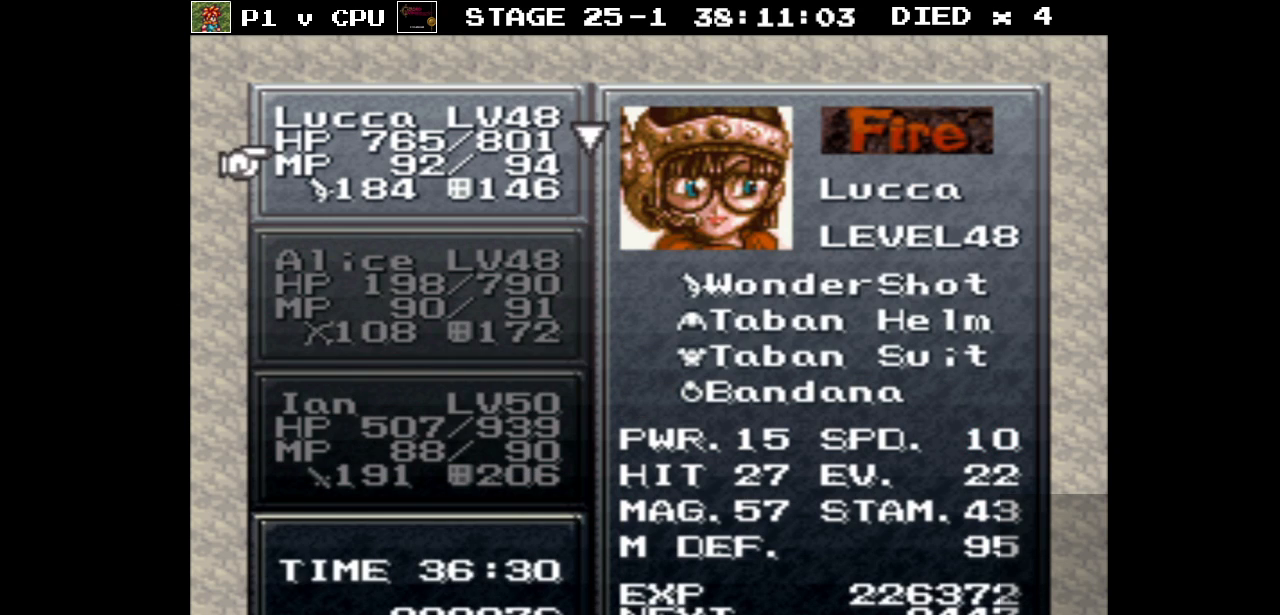
{"buttons": [], "events": [[100, "B", "down"], [200, "B", "up"]]}
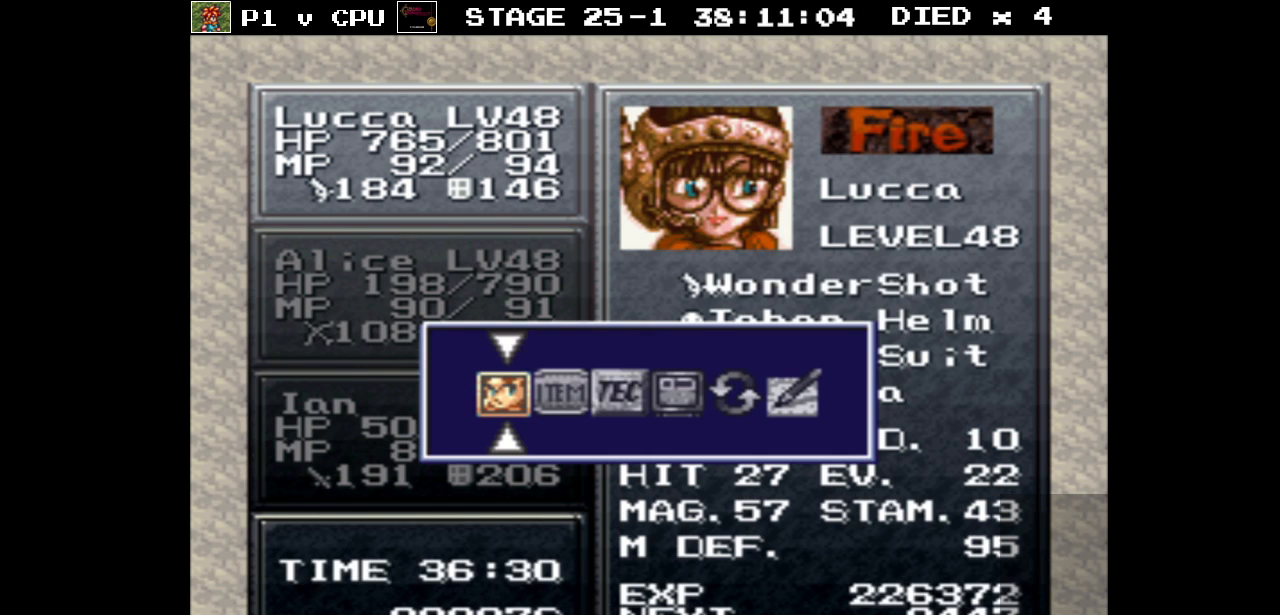
{"buttons": [], "events": [[333, "DPAD_RIGHT", "down"], [400, "DPAD_RIGHT", "up"], [417, "A", "down"], [483, "A", "up"]]}
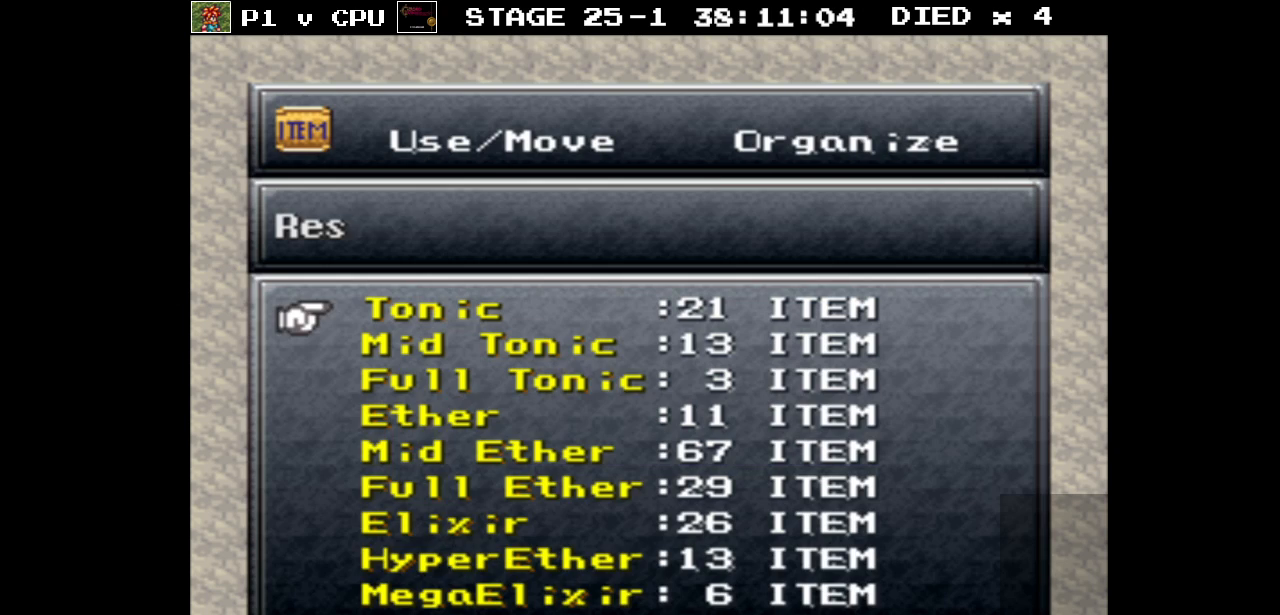
{"buttons": ["DPAD_DOWN"], "events": [[267, "DPAD_DOWN", "down"]]}
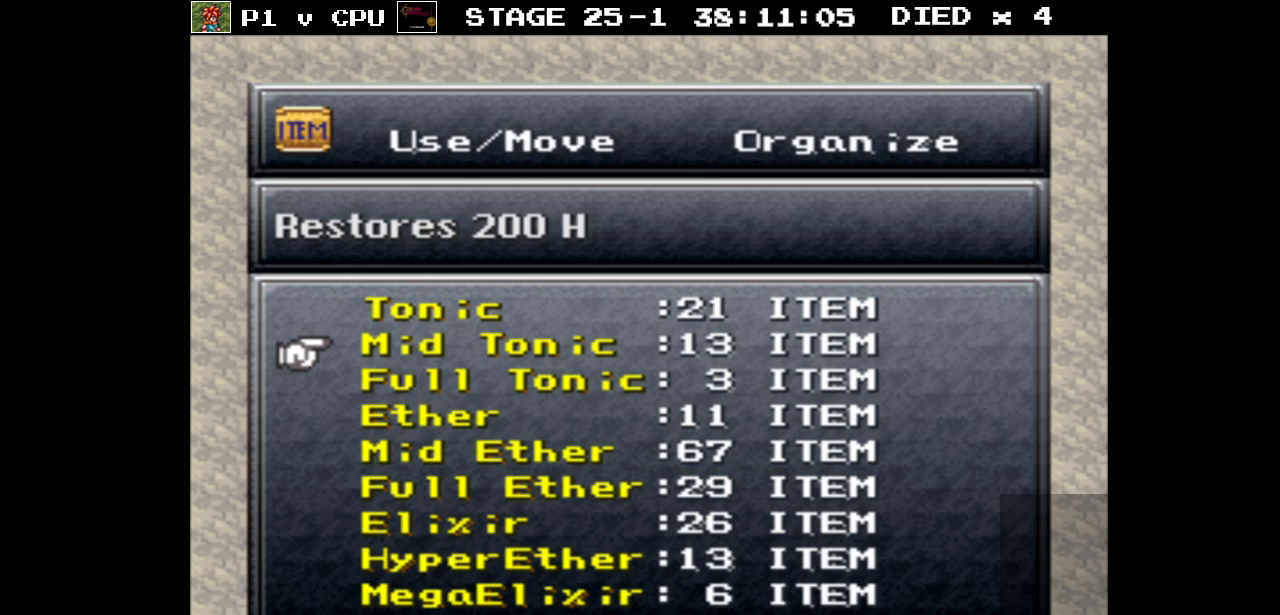
{"buttons": ["DPAD_DOWN"], "events": []}
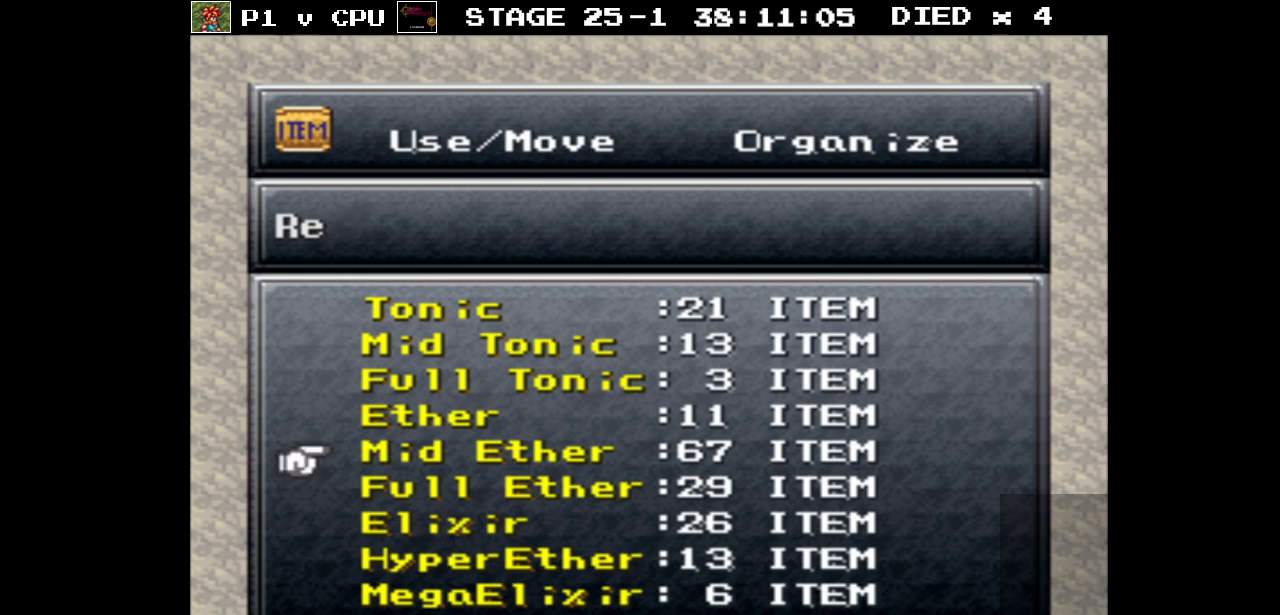
{"buttons": ["DPAD_DOWN"], "events": []}
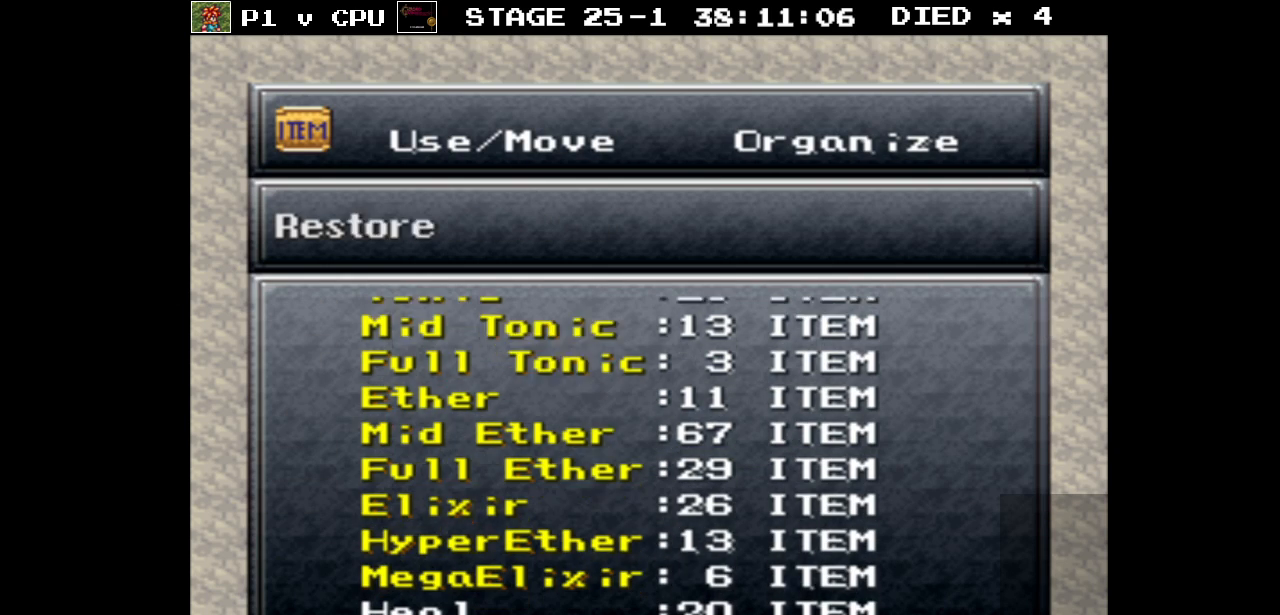
{"buttons": ["DPAD_DOWN"], "events": []}
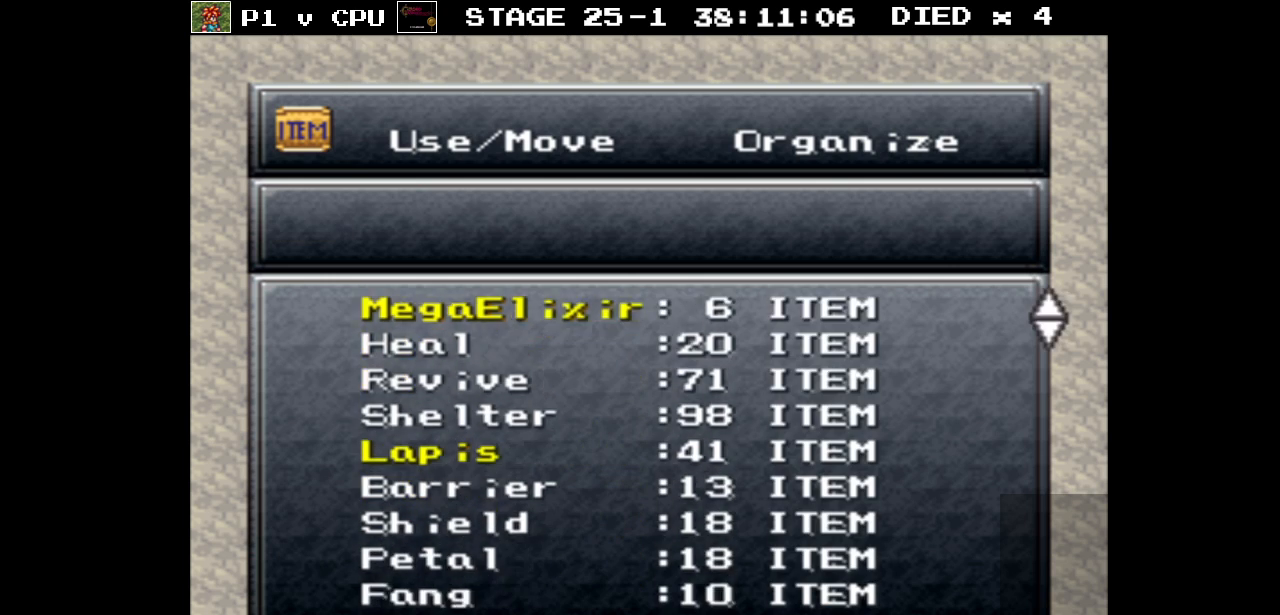
{"buttons": ["DPAD_DOWN"], "events": []}
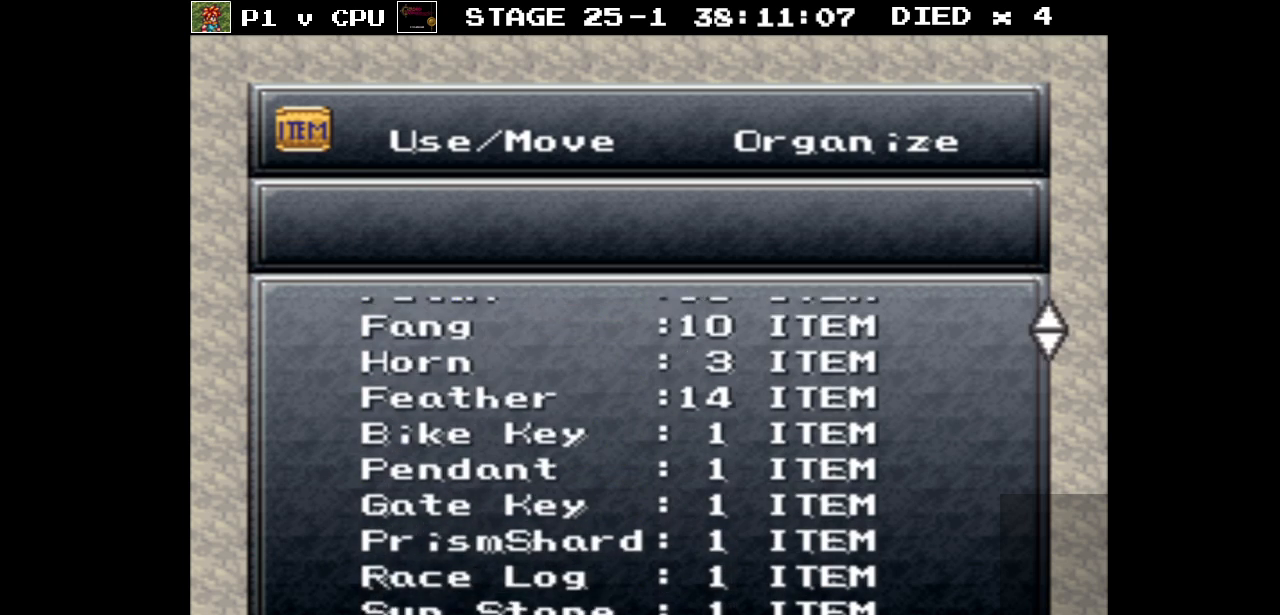
{"buttons": ["DPAD_DOWN"], "events": []}
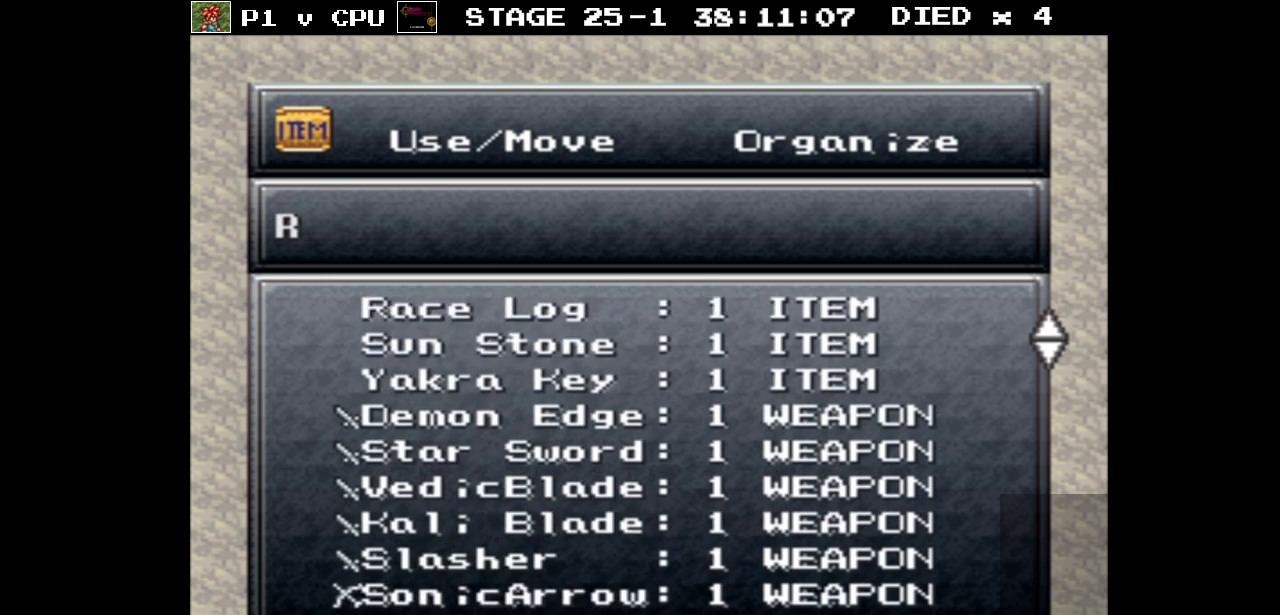
{"buttons": ["DPAD_DOWN"], "events": []}
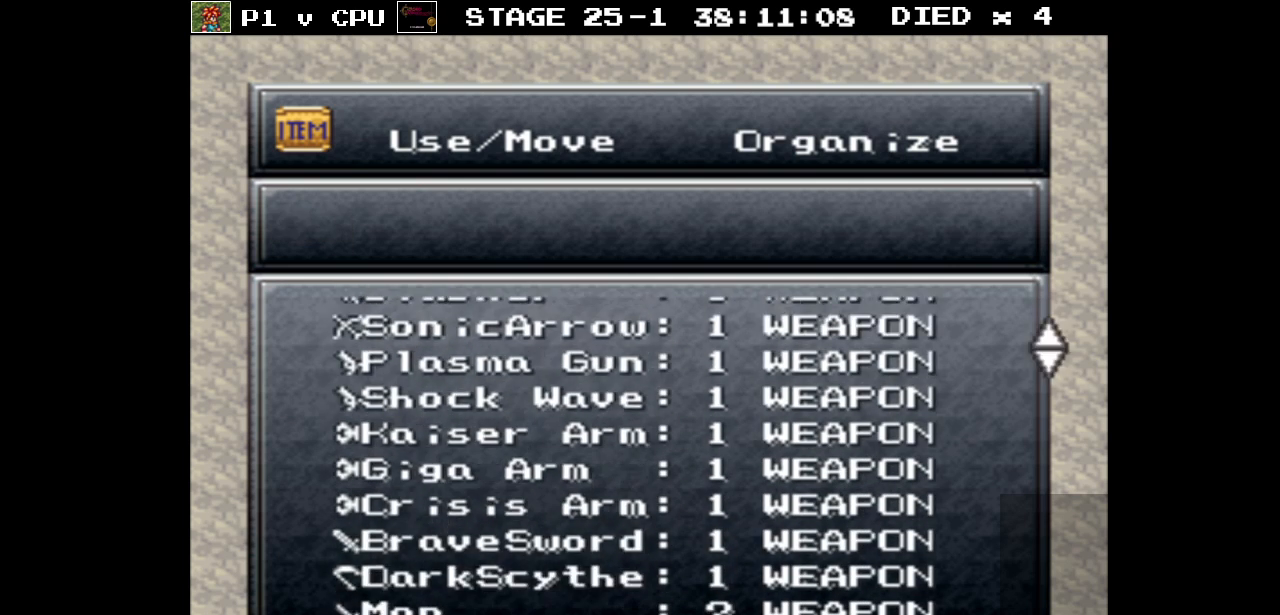
{"buttons": ["DPAD_DOWN"], "events": []}
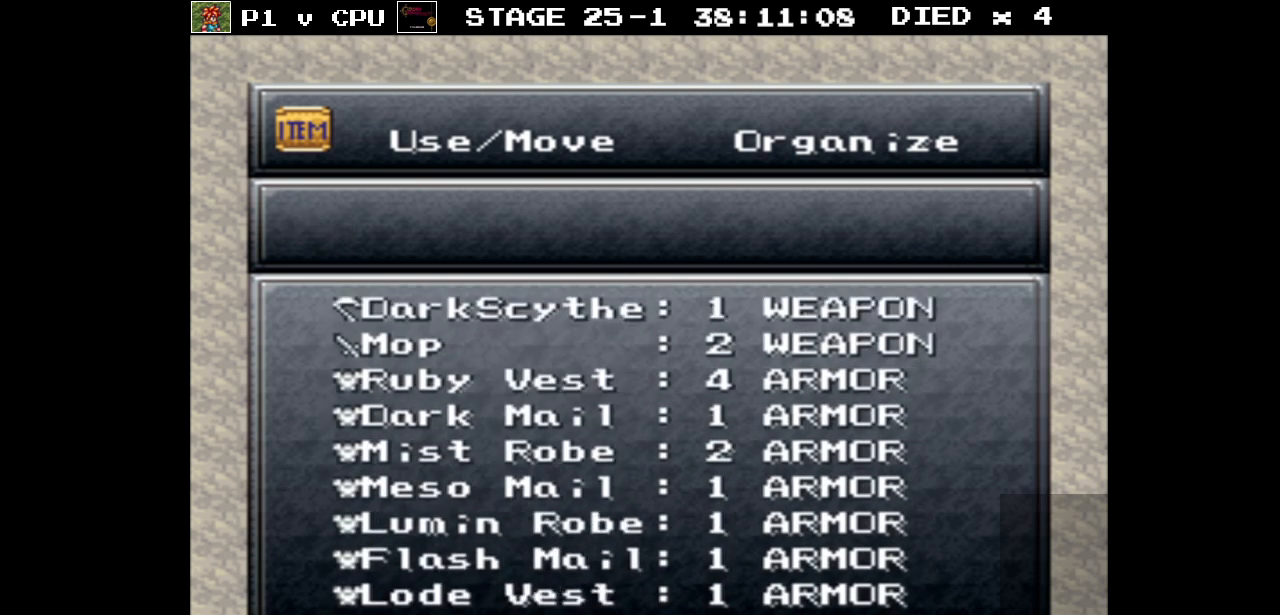
{"buttons": ["DPAD_DOWN"], "events": []}
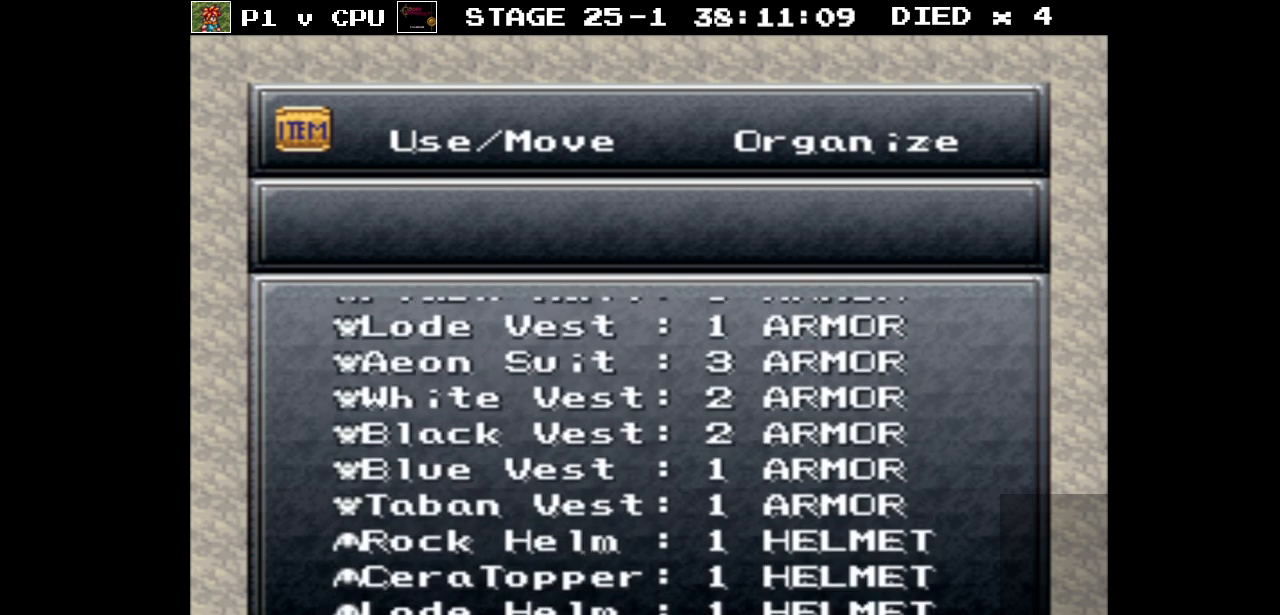
{"buttons": [], "events": [[267, "DPAD_DOWN", "up"]]}
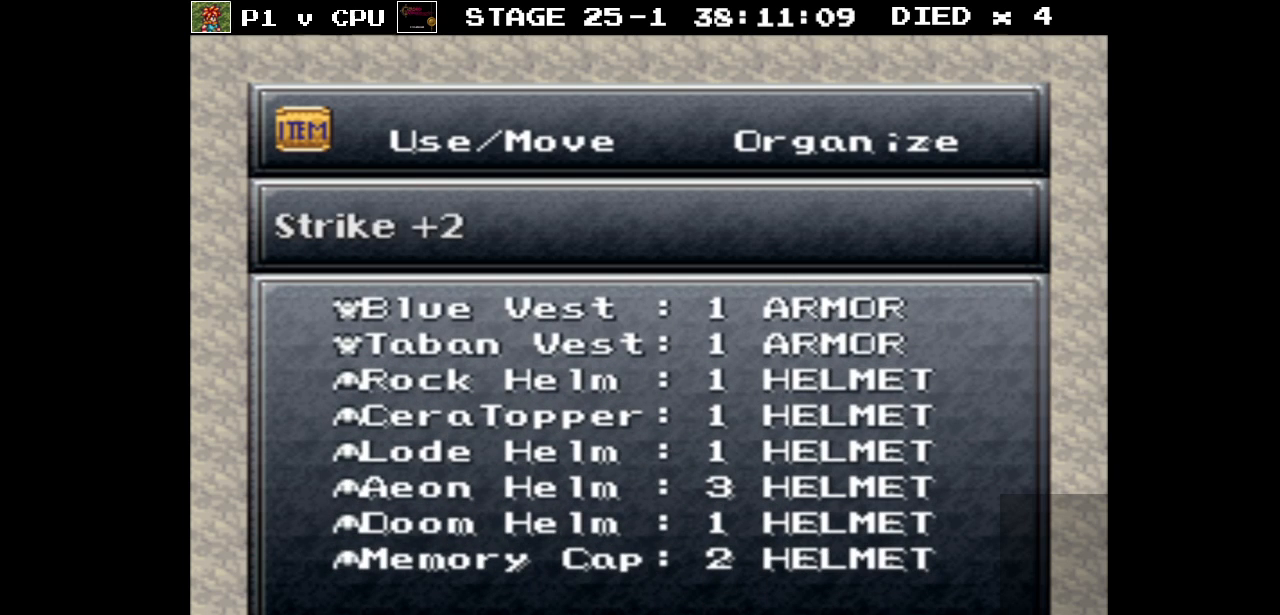
{"buttons": [], "events": [[250, "DPAD_UP", "down"], [417, "DPAD_UP", "up"]]}
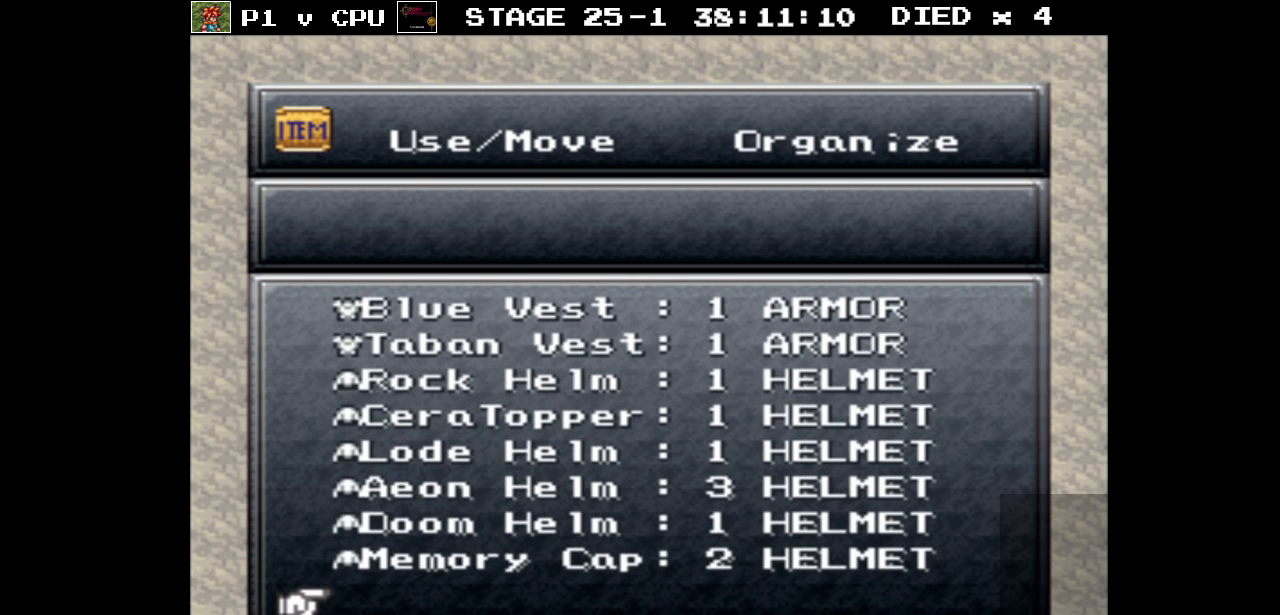
{"buttons": ["DPAD_DOWN"], "events": [[183, "DPAD_DOWN", "down"]]}
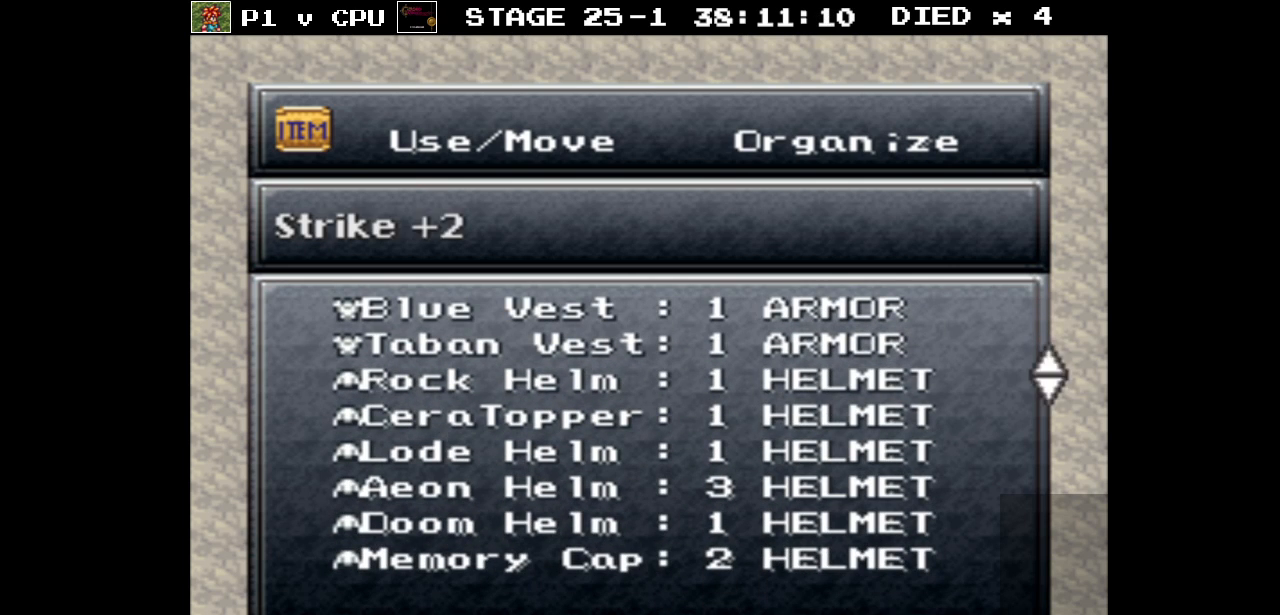
{"buttons": ["DPAD_DOWN"], "events": []}
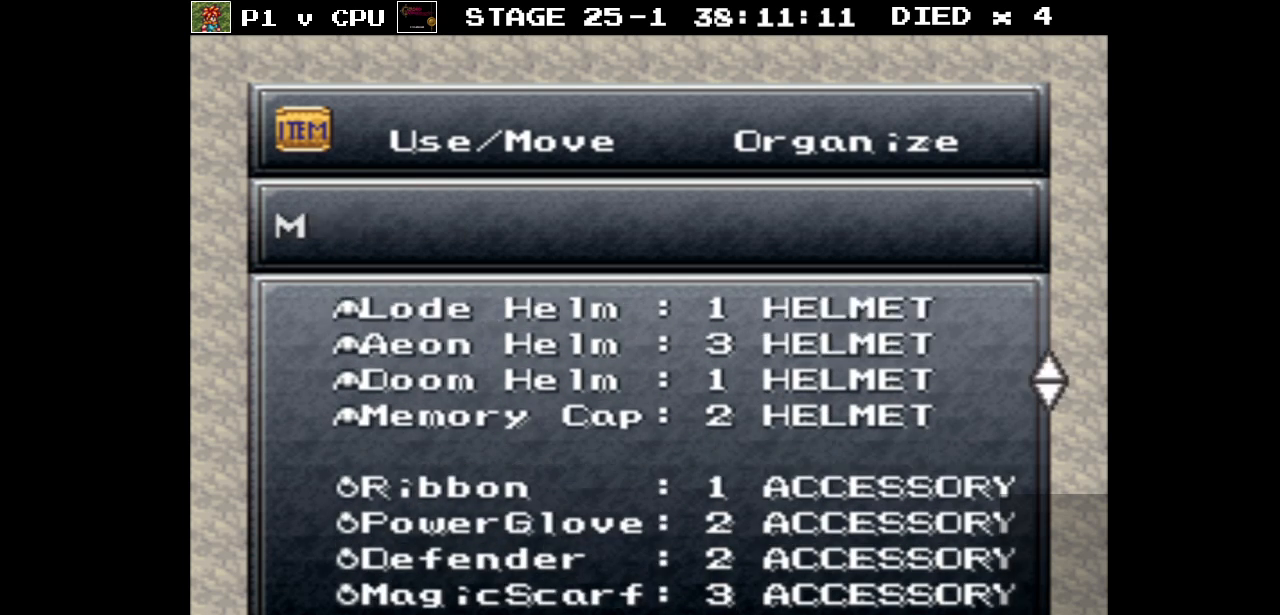
{"buttons": ["DPAD_UP"], "events": [[100, "DPAD_DOWN", "up"], [250, "DPAD_UP", "down"]]}
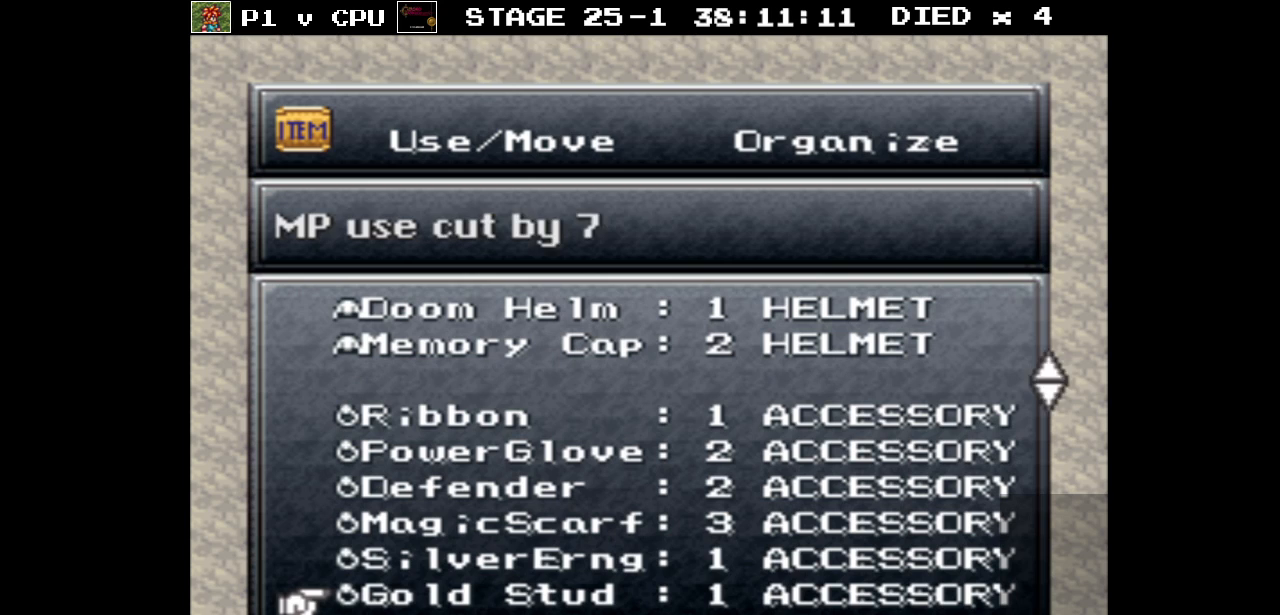
{"buttons": ["DPAD_UP"], "events": []}
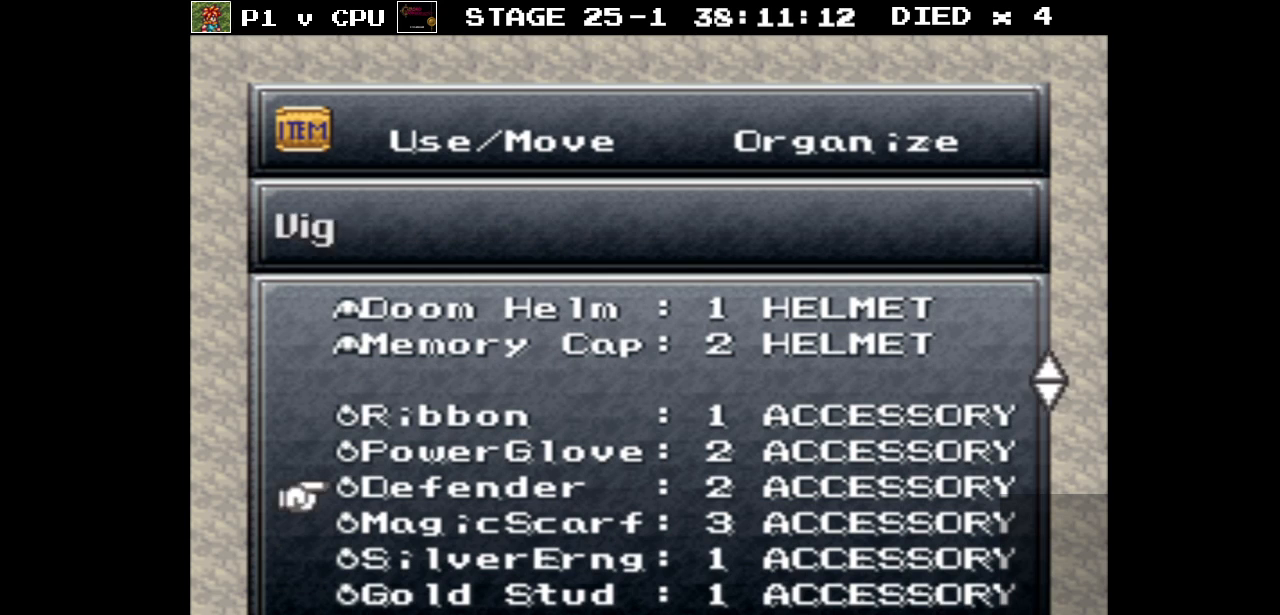
{"buttons": ["DPAD_UP"], "events": []}
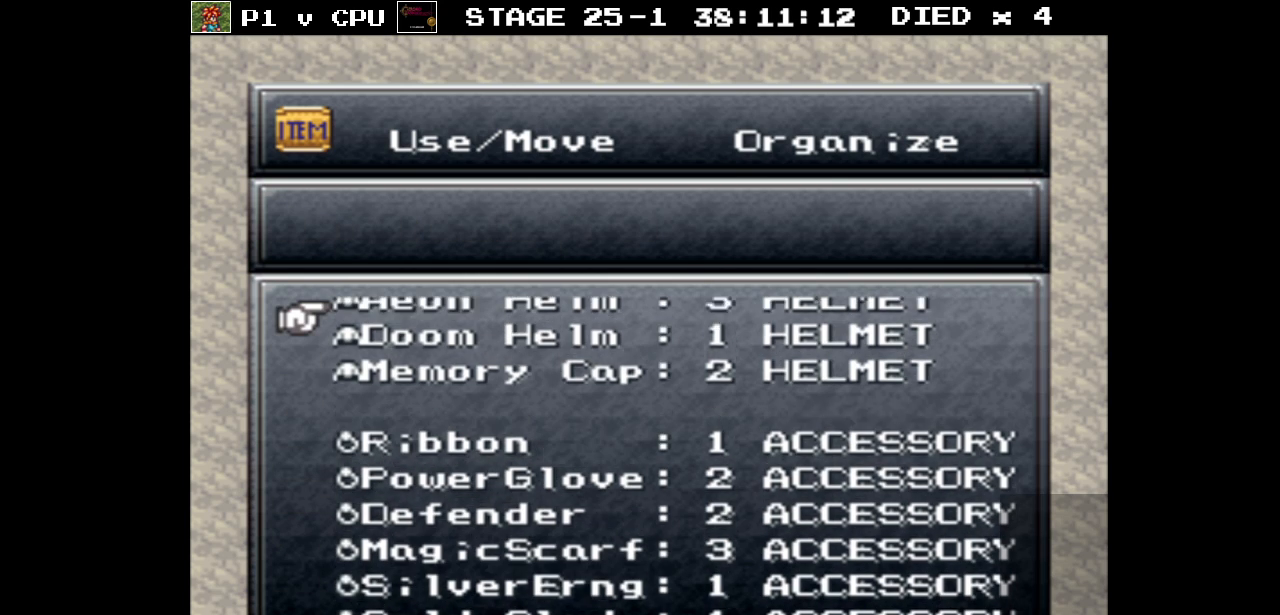
{"buttons": ["DPAD_UP"], "events": []}
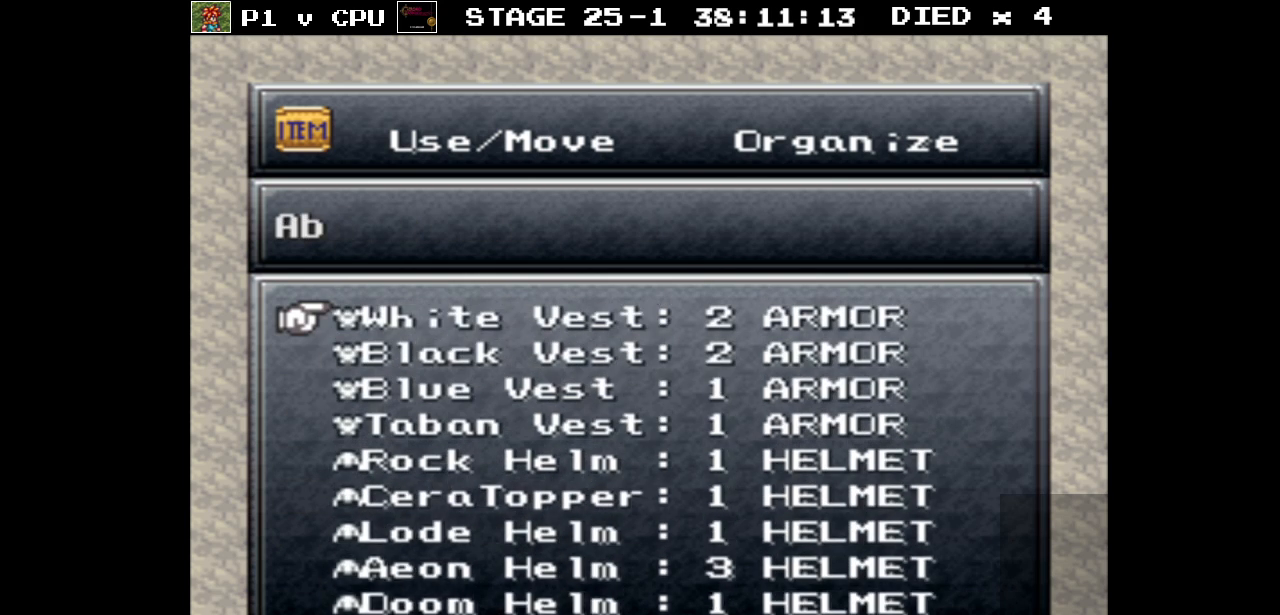
{"buttons": [], "events": [[100, "DPAD_UP", "up"]]}
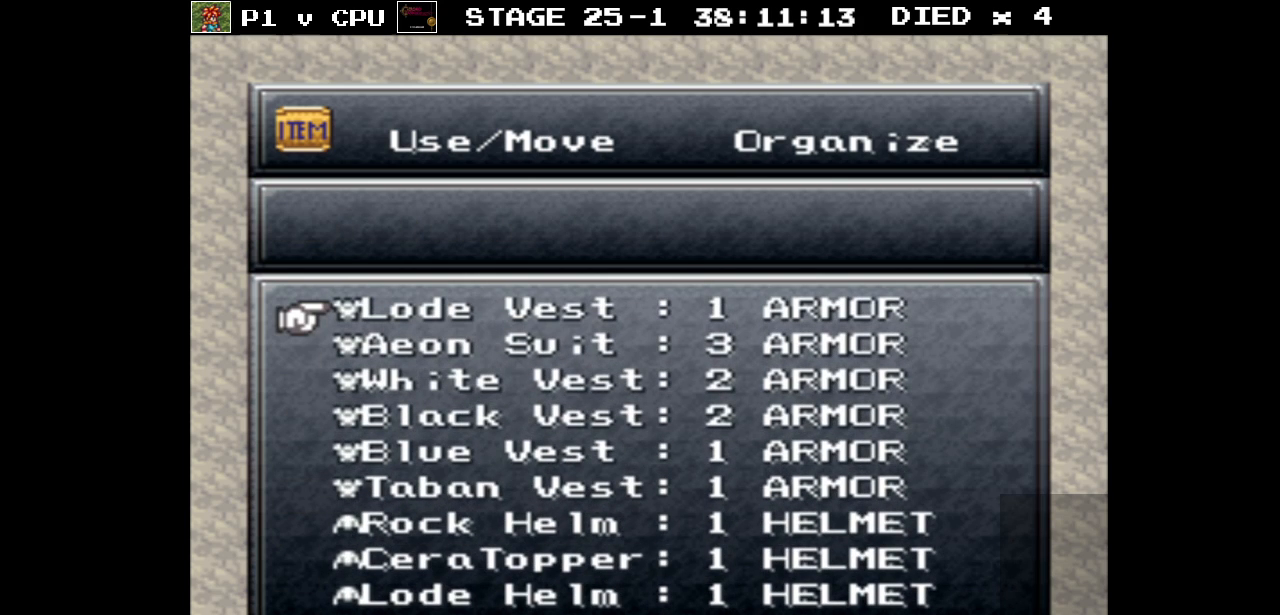
{"buttons": [], "events": []}
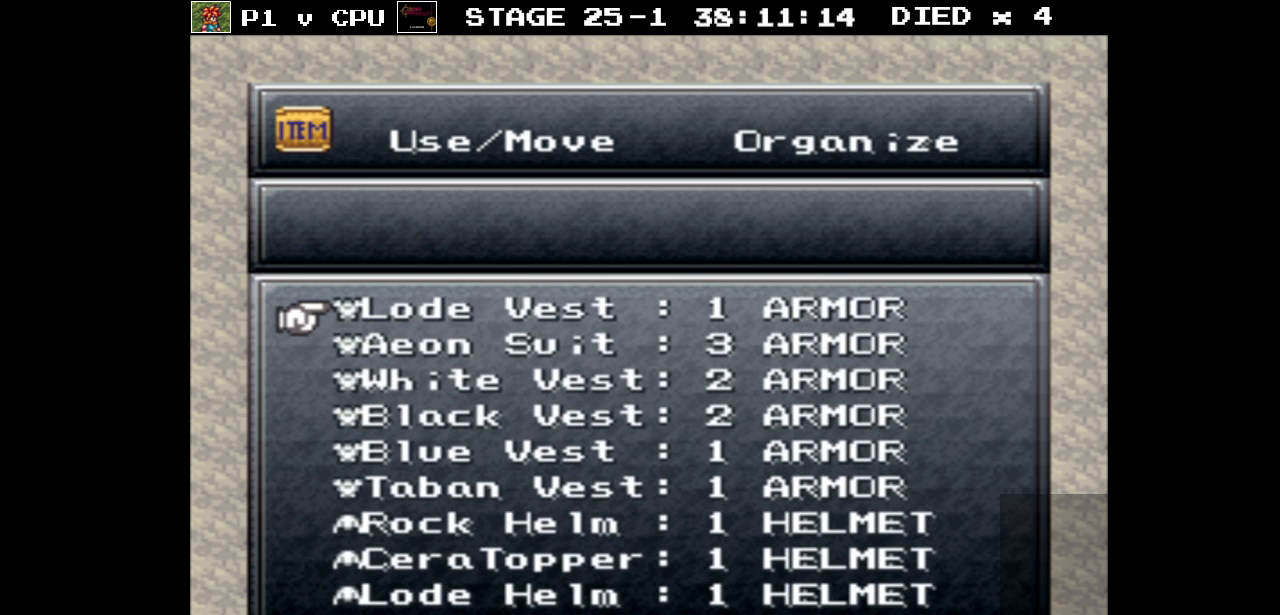
{"buttons": [], "events": []}
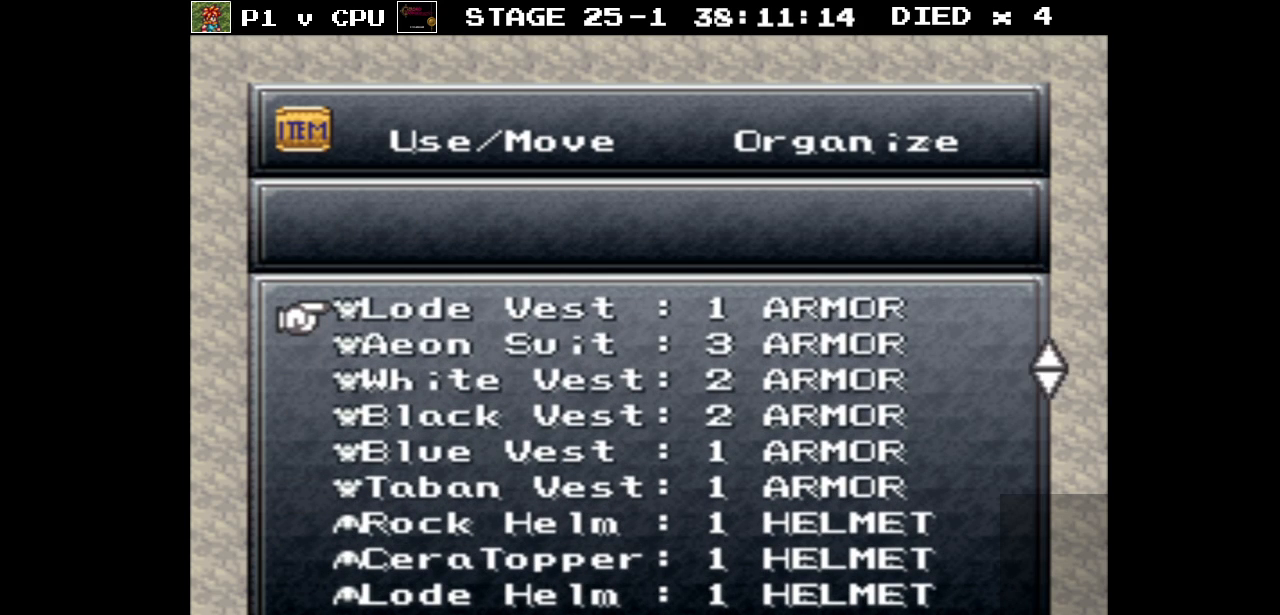
{"buttons": ["DPAD_UP"], "events": [[117, "DPAD_UP", "down"]]}